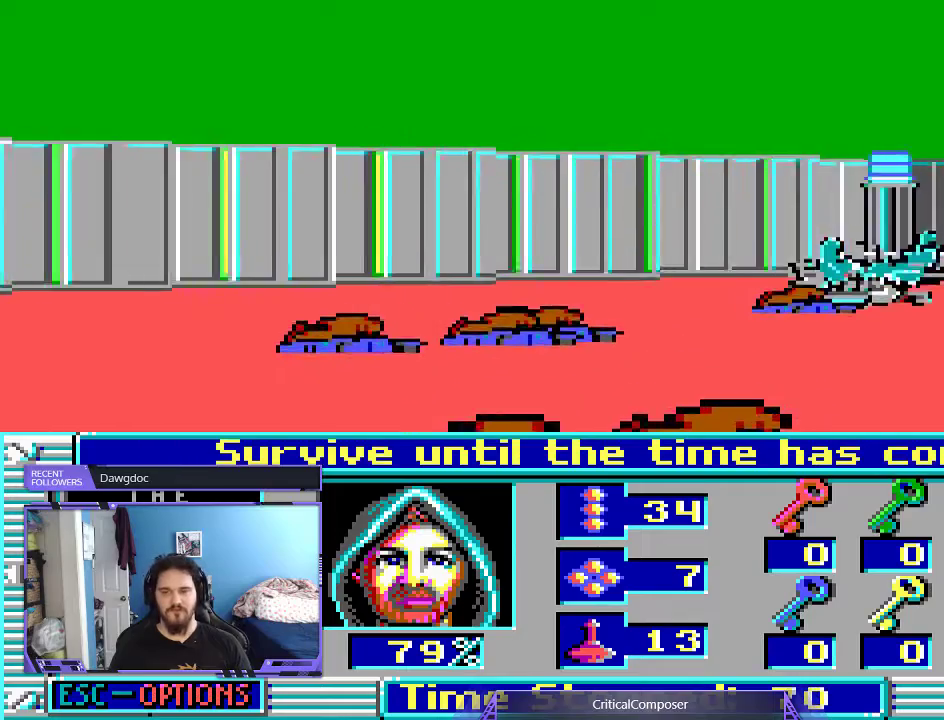
Gameplay with a controller (Xbox layout); each line is a JSON object with the inputs held at the frame after it (dt_ms = milliseconds from this image to that frame). "events" lists button and stick changes between this image and that frame as [ms after this image, input, new state], when the widget could be followed in between. Not read: L1 L3 R1 R3 TOUCHPAD left_stick other_buttons right_stick.
{"dt_ms": 500, "buttons": ["R2"], "events": [[433, "R2", "down"]]}
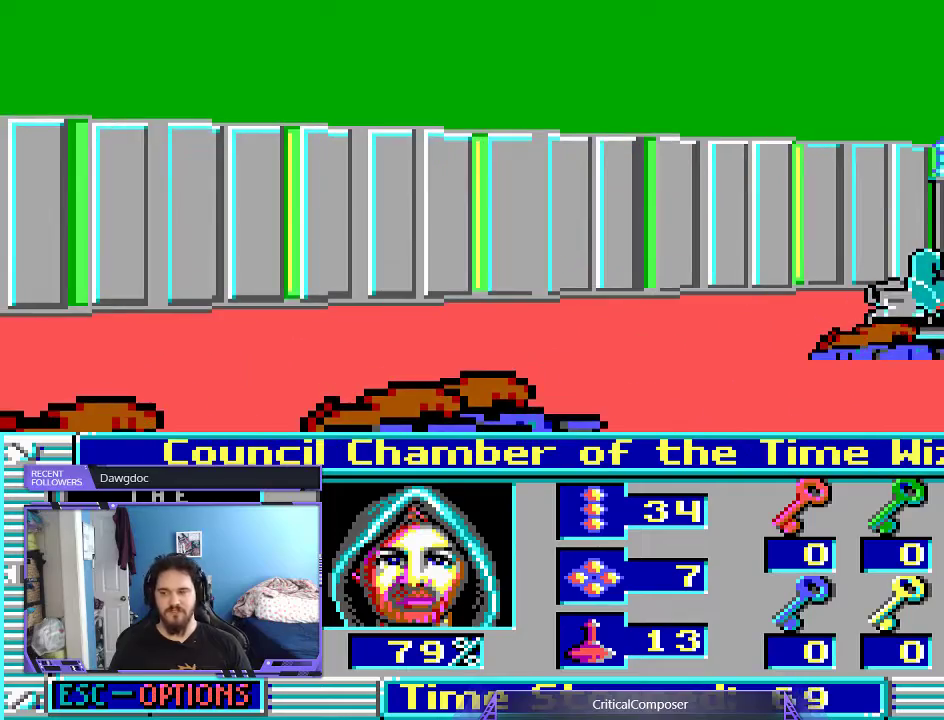
{"dt_ms": 500, "buttons": [], "events": [[67, "R2", "up"], [200, "R2", "down"], [300, "R2", "up"]]}
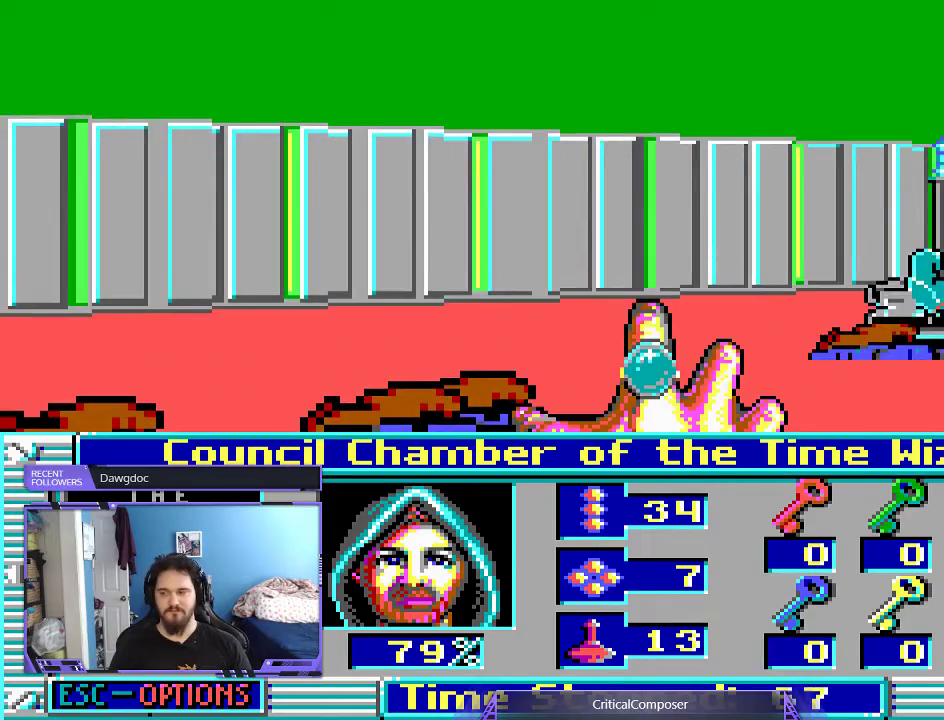
{"dt_ms": 500, "buttons": [], "events": []}
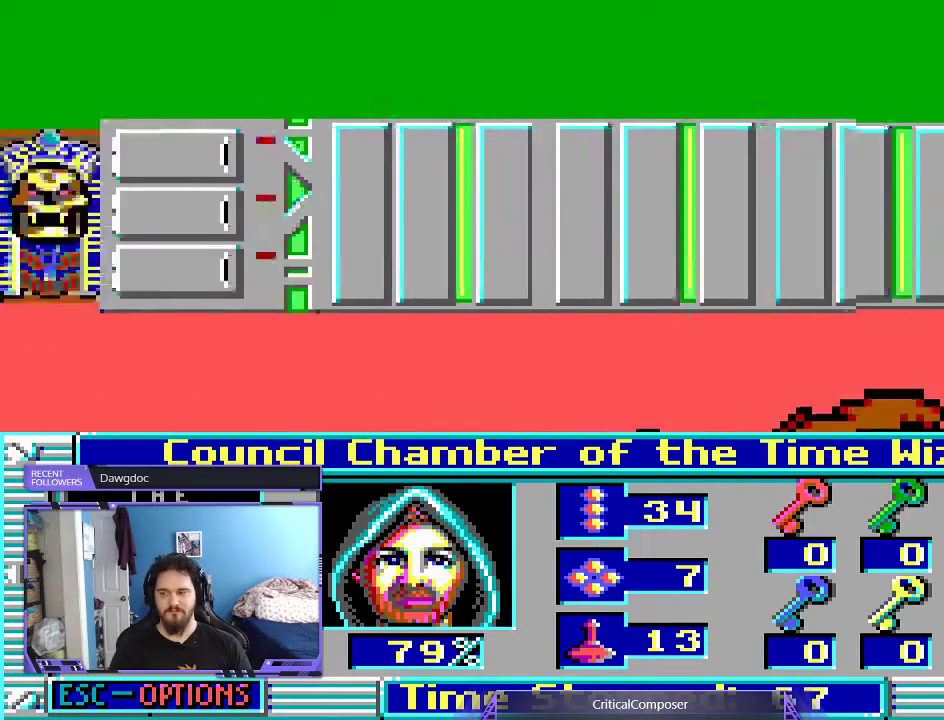
{"dt_ms": 500, "buttons": [], "events": []}
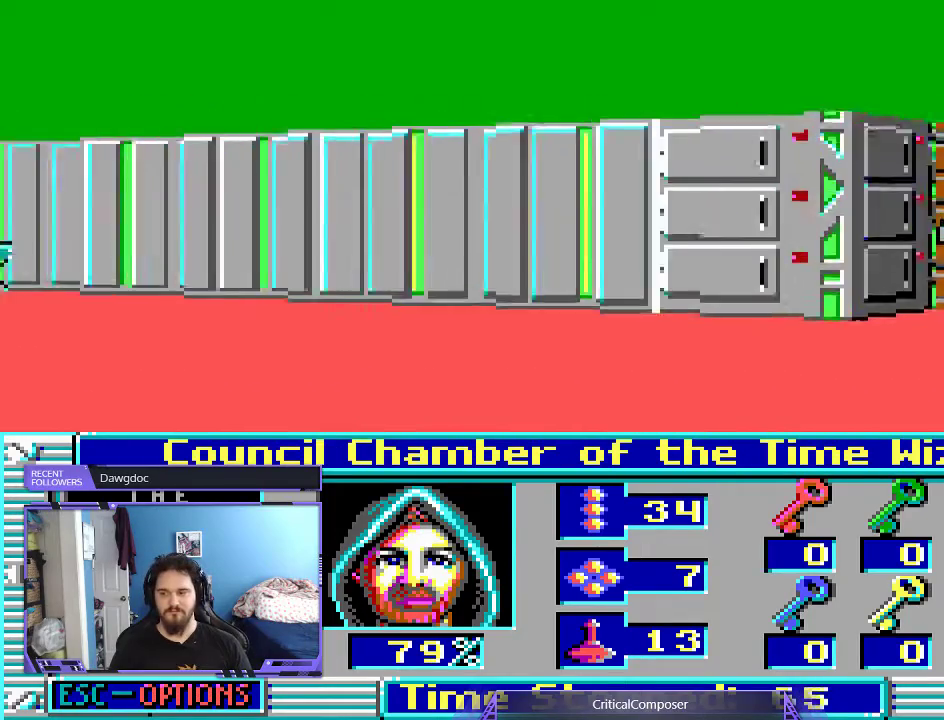
{"dt_ms": 500, "buttons": [], "events": []}
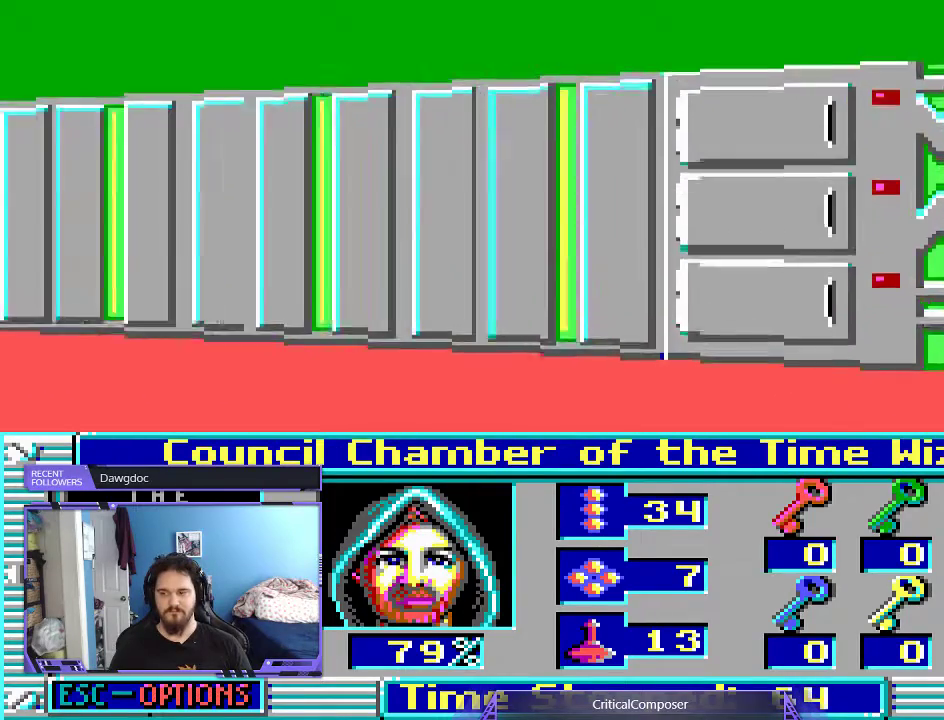
{"dt_ms": 500, "buttons": ["DPAD_UP"], "events": [[433, "DPAD_UP", "down"]]}
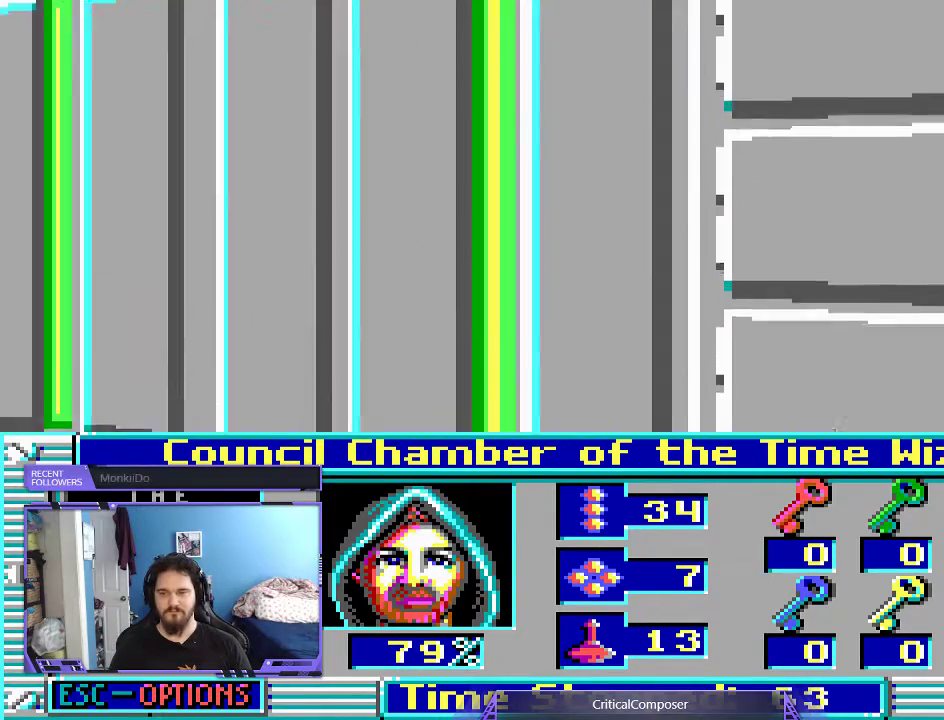
{"dt_ms": 500, "buttons": []}
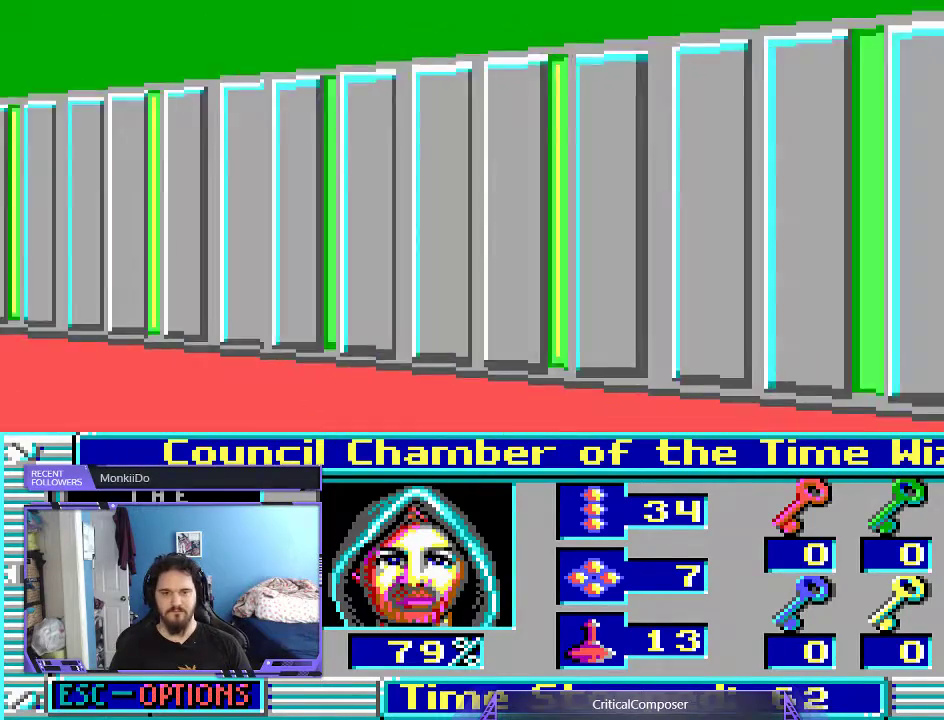
{"dt_ms": 500, "buttons": [], "events": []}
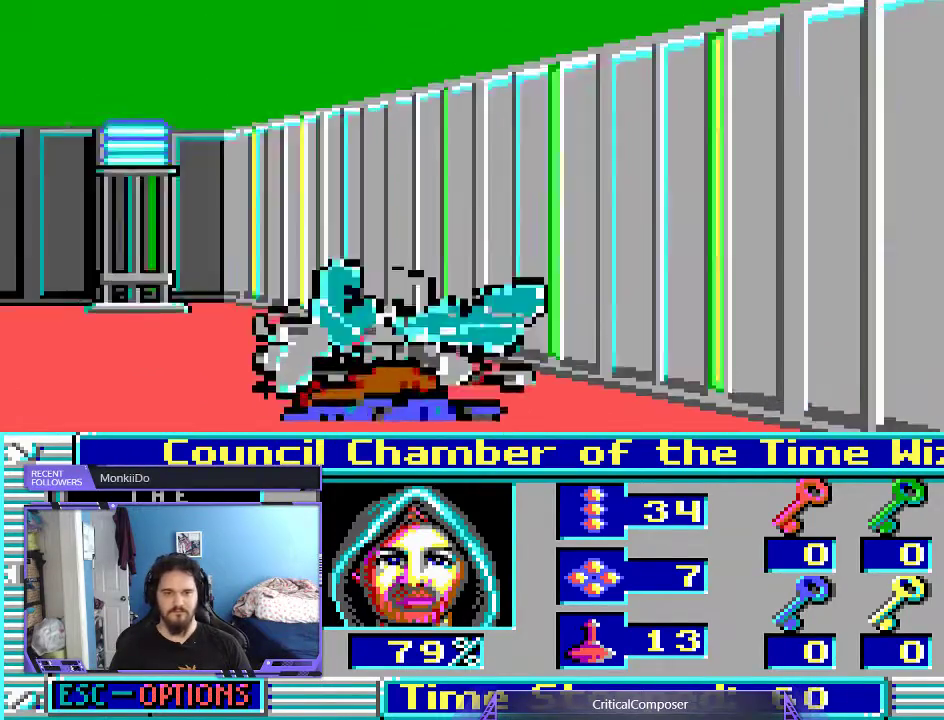
{"dt_ms": 500, "buttons": [], "events": []}
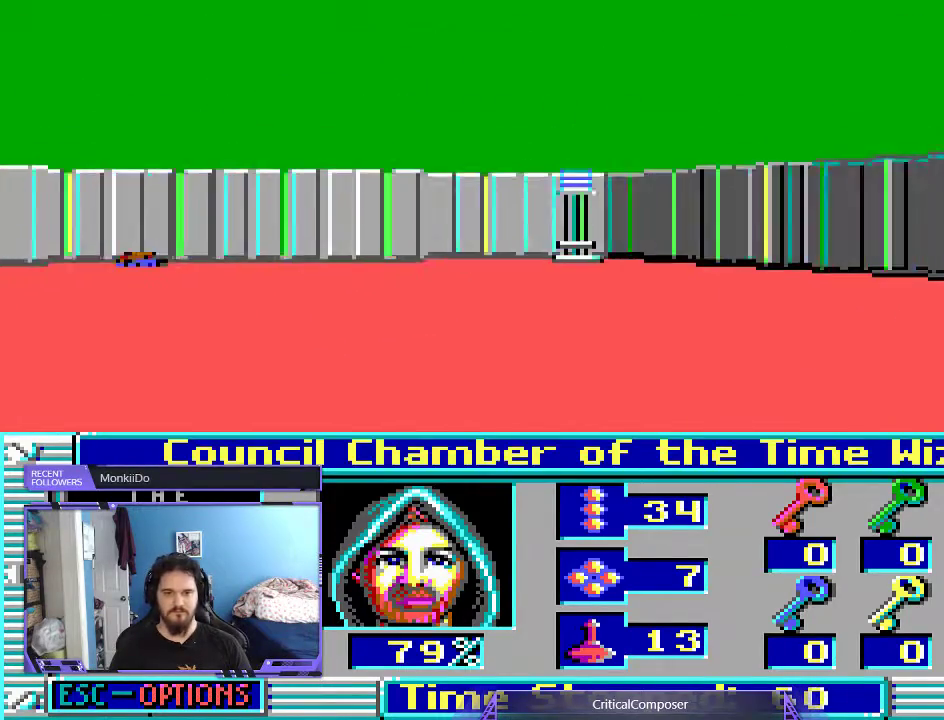
{"dt_ms": 500, "buttons": [], "events": []}
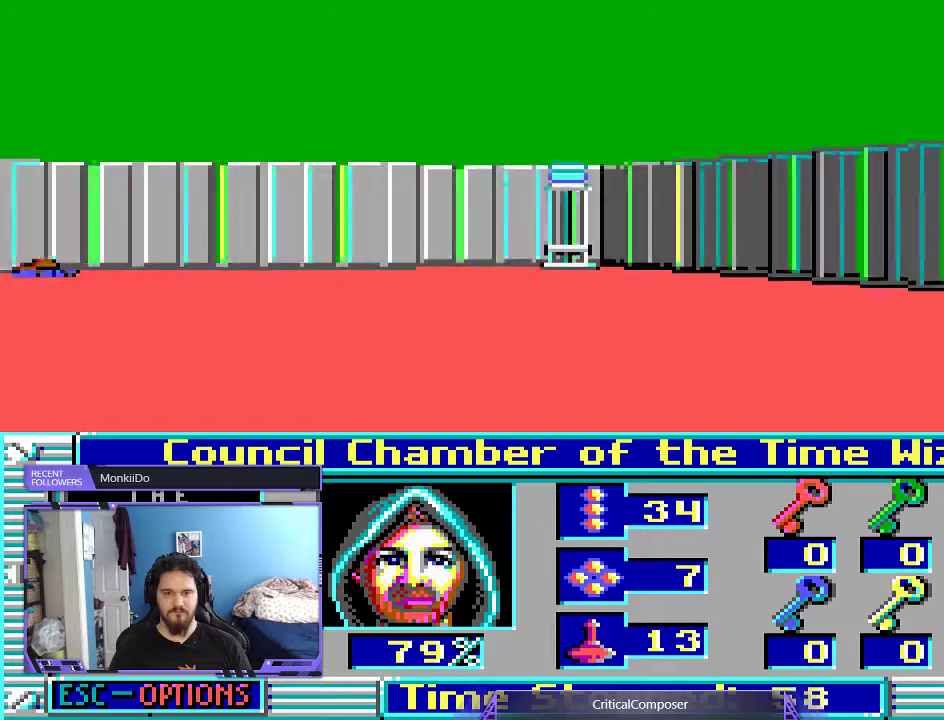
{"dt_ms": 500, "buttons": [], "events": [[33, "DPAD_UP", "down"], [167, "DPAD_UP", "up"]]}
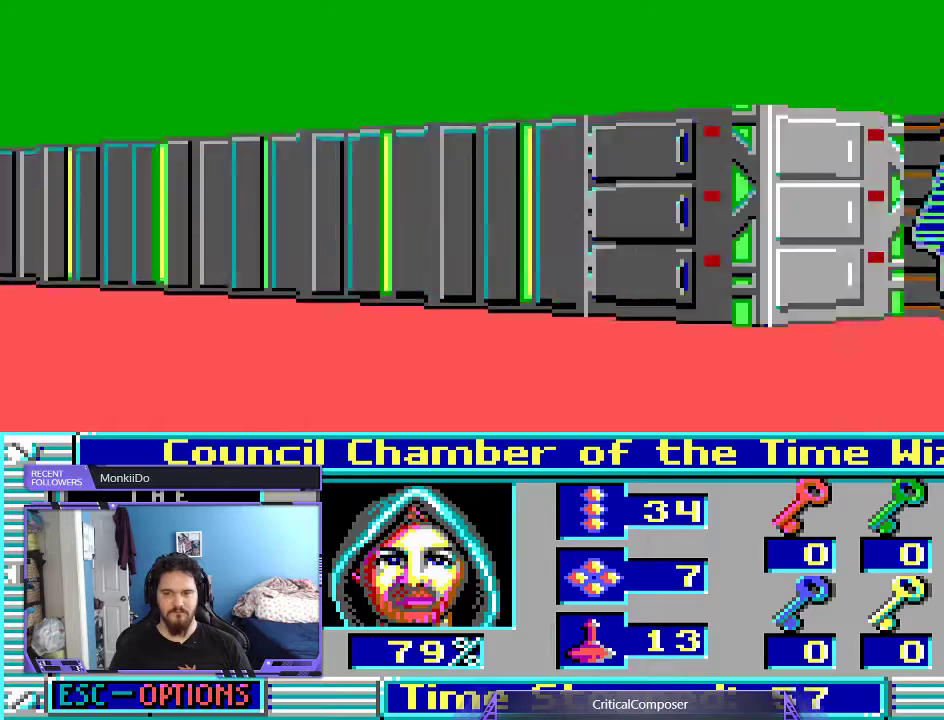
{"dt_ms": 500, "buttons": ["R2"], "events": [[233, "R2", "down"], [400, "R2", "up"], [467, "R2", "down"]]}
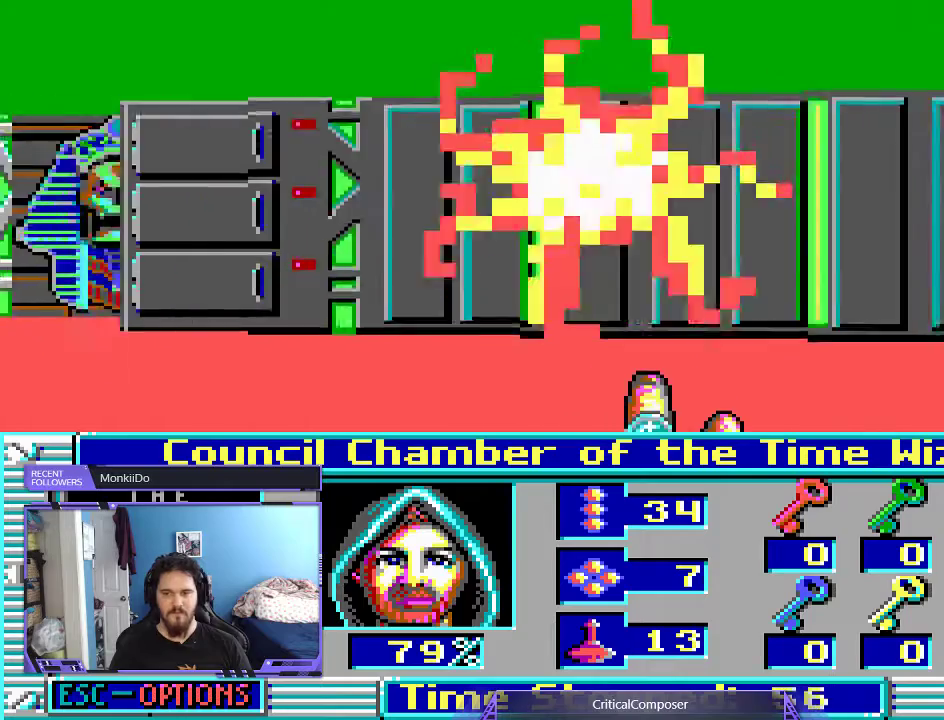
{"dt_ms": 500, "buttons": [], "events": [[100, "R2", "up"]]}
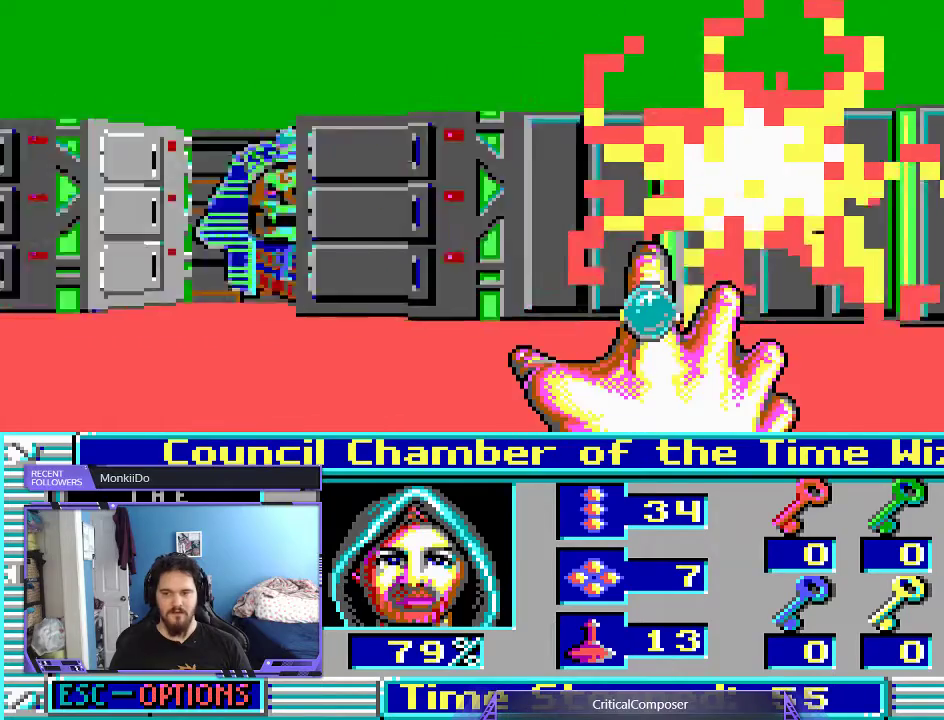
{"dt_ms": 500, "buttons": ["R2"], "events": [[233, "R2", "down"], [367, "R2", "up"], [433, "R2", "down"]]}
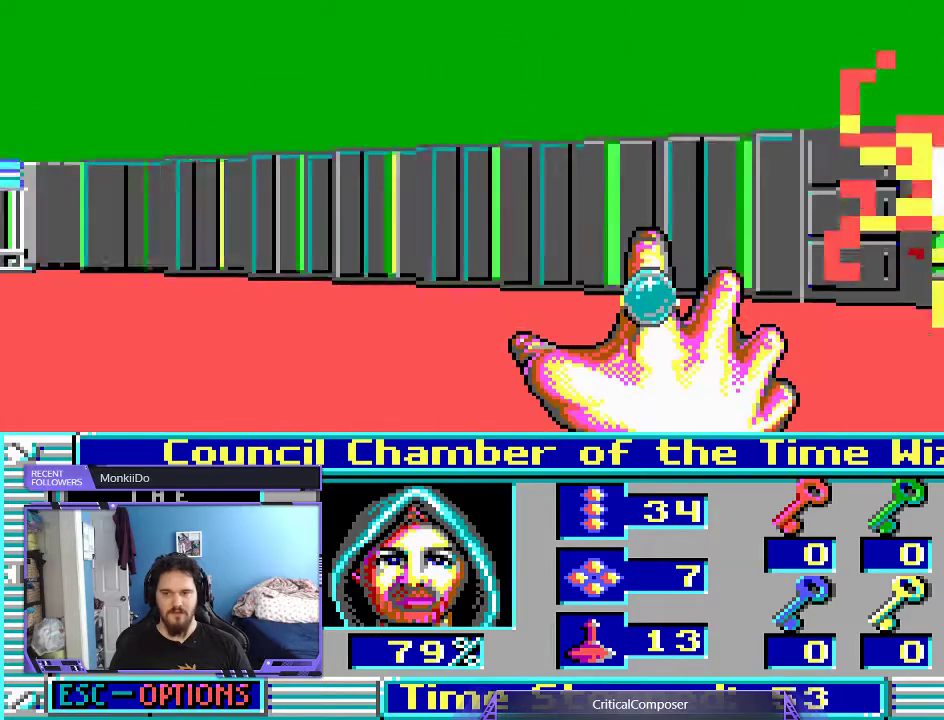
{"dt_ms": 1000, "buttons": ["L2", "R2"]}
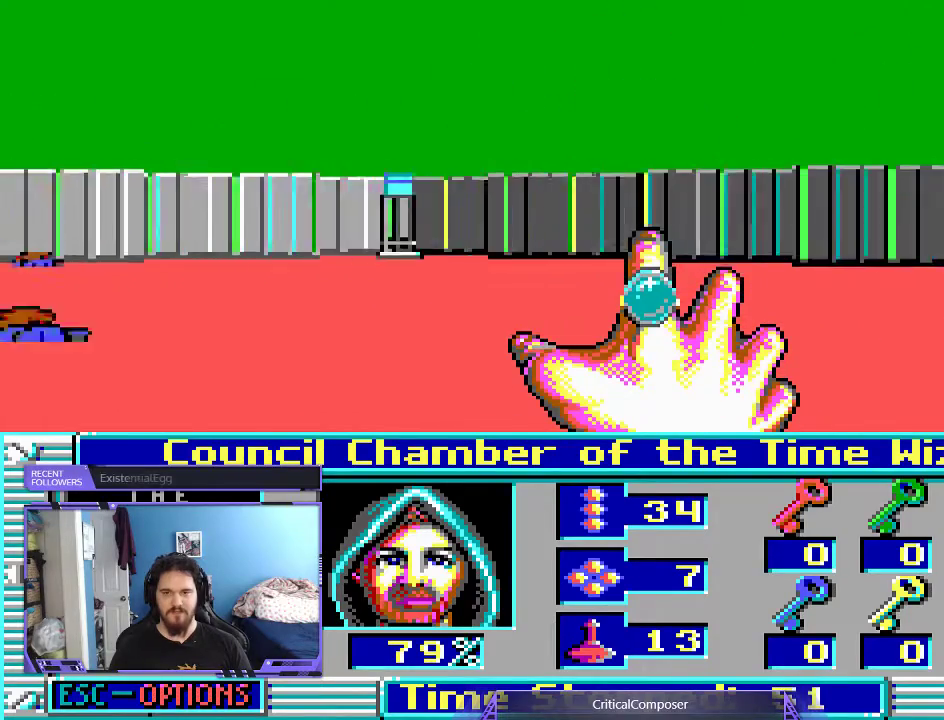
{"dt_ms": 500, "buttons": ["L2"], "events": [[100, "R2", "up"], [200, "R2", "down"], [300, "R2", "up"], [367, "R2", "down"], [500, "R2", "up"]]}
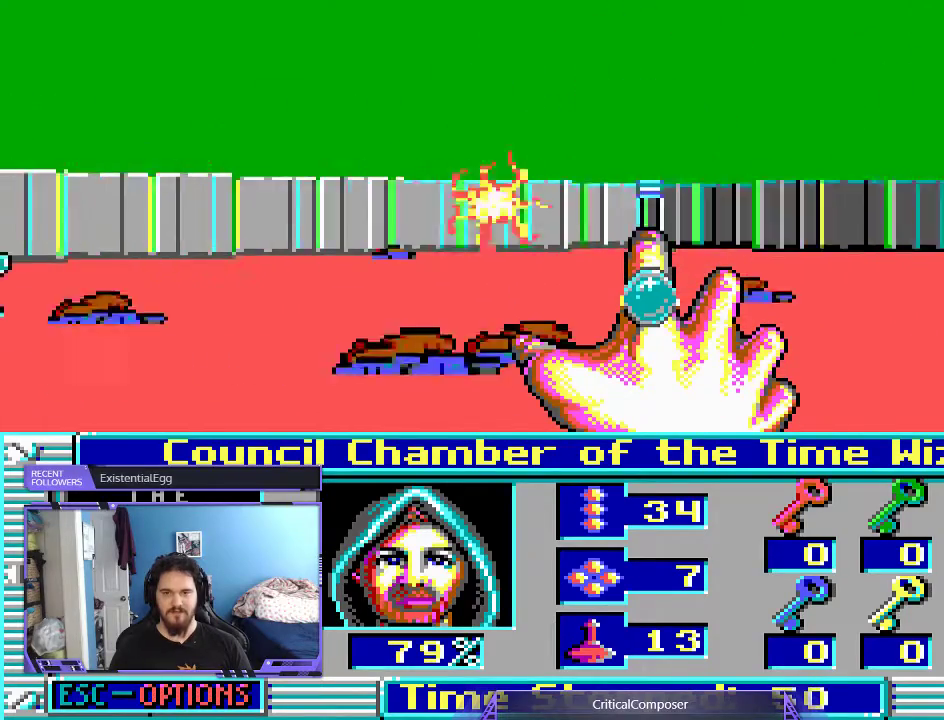
{"dt_ms": 500, "buttons": ["L2", "R2"], "events": [[33, "R2", "down"], [200, "R2", "up"], [233, "R2", "down"], [333, "R2", "up"], [400, "R2", "down"]]}
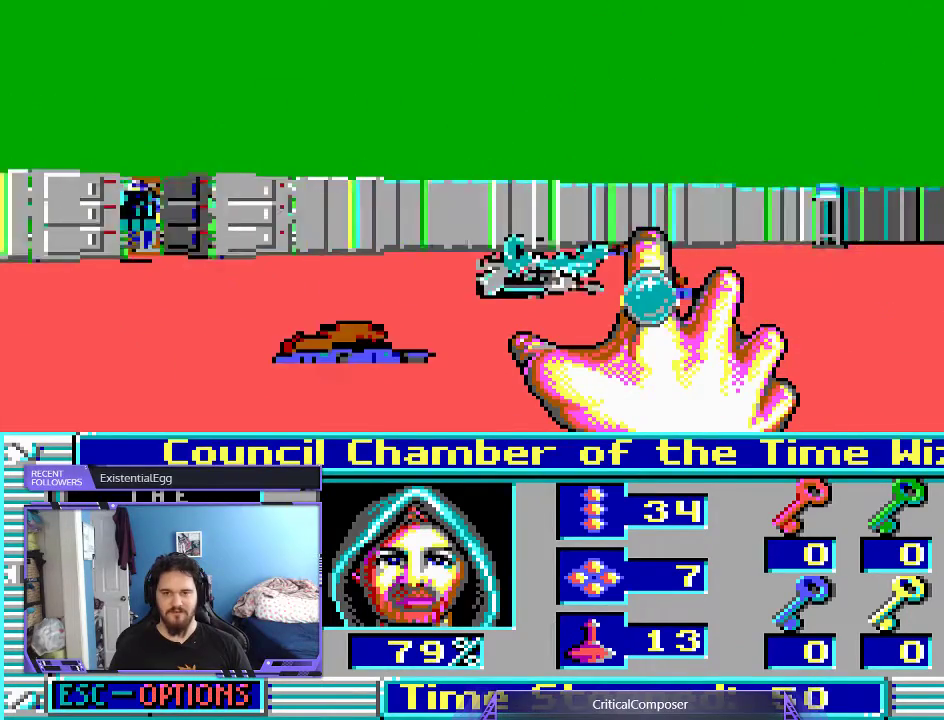
{"dt_ms": 1000, "buttons": []}
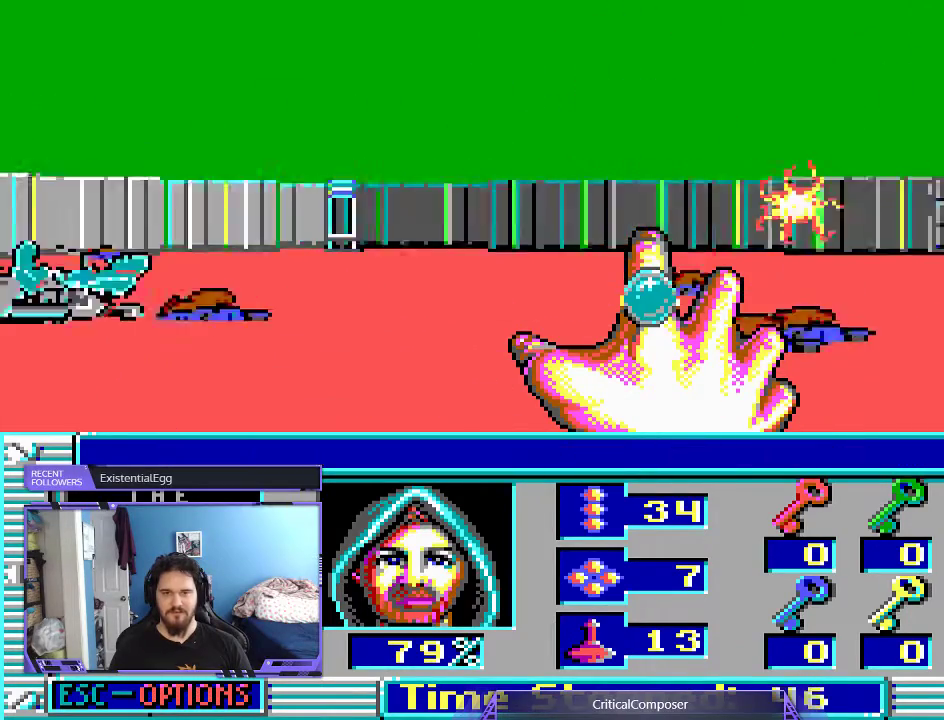
{"dt_ms": 500, "buttons": ["DPAD_RIGHT"], "events": [[167, "DPAD_RIGHT", "down"]]}
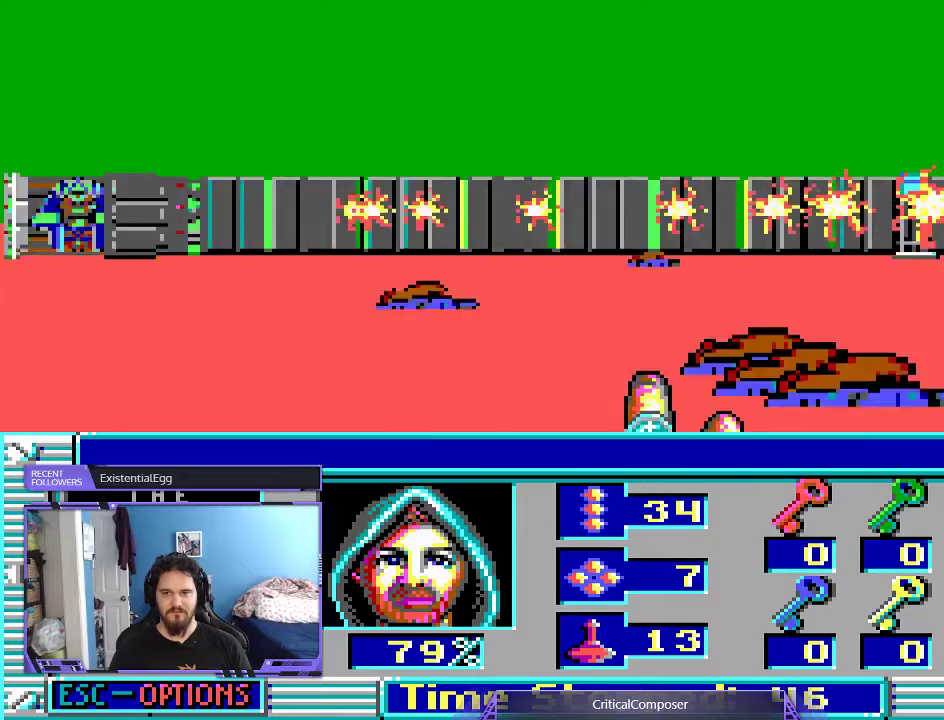
{"dt_ms": 500, "buttons": ["L2", "R2"], "events": [[300, "DPAD_RIGHT", "up"], [300, "L2", "down"], [433, "R2", "down"]]}
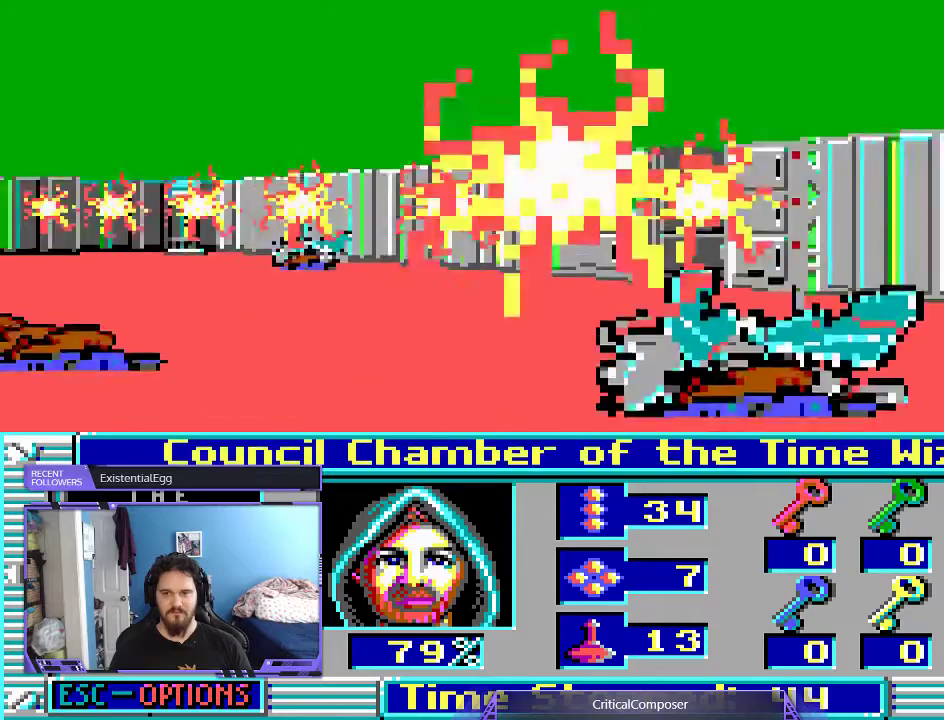
{"dt_ms": 500, "buttons": ["L2"]}
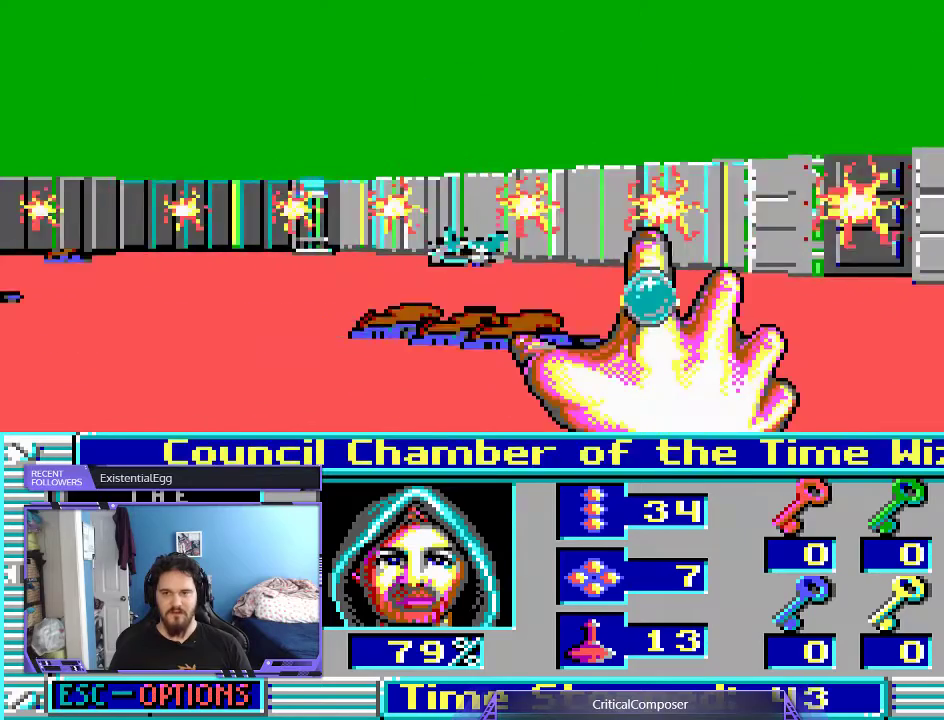
{"dt_ms": 500, "buttons": ["L2", "R2"], "events": [[33, "R2", "down"], [200, "R2", "up"], [267, "R2", "down"], [367, "R2", "up"], [467, "R2", "down"]]}
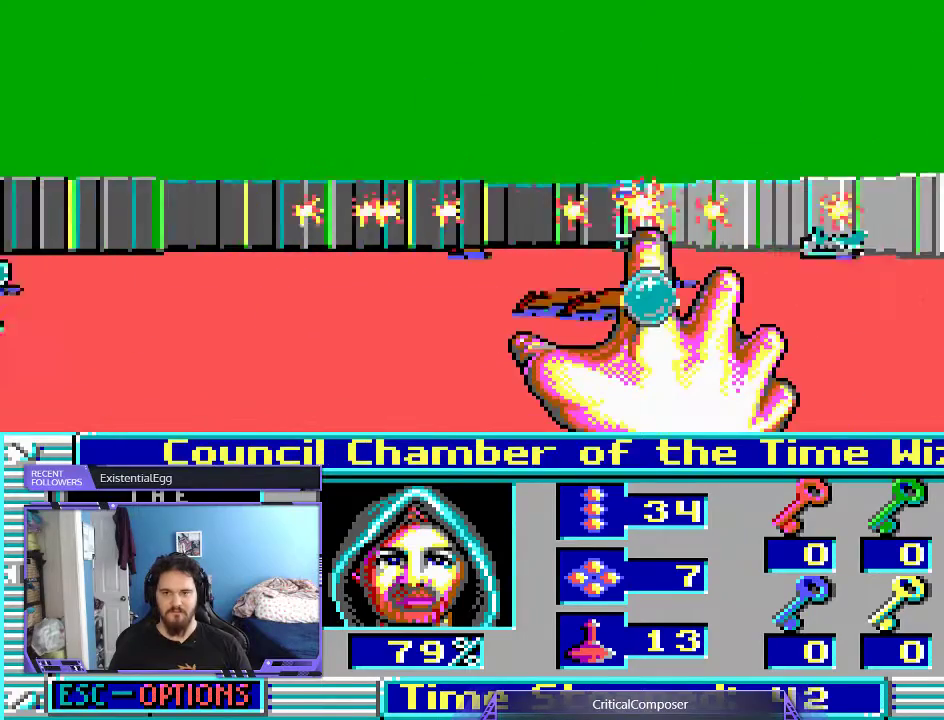
{"dt_ms": 500, "buttons": ["L2"], "events": [[67, "R2", "up"], [133, "R2", "down"], [267, "DPAD_LEFT", "down"], [333, "DPAD_LEFT", "up"], [400, "R2", "up"]]}
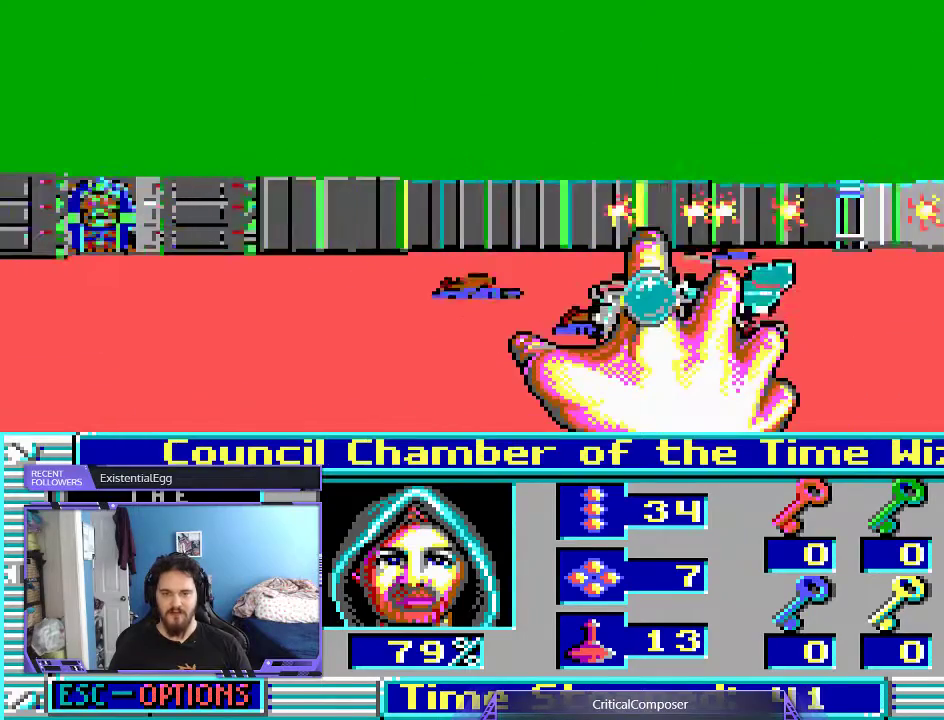
{"dt_ms": 500, "buttons": [], "events": [[67, "L2", "up"]]}
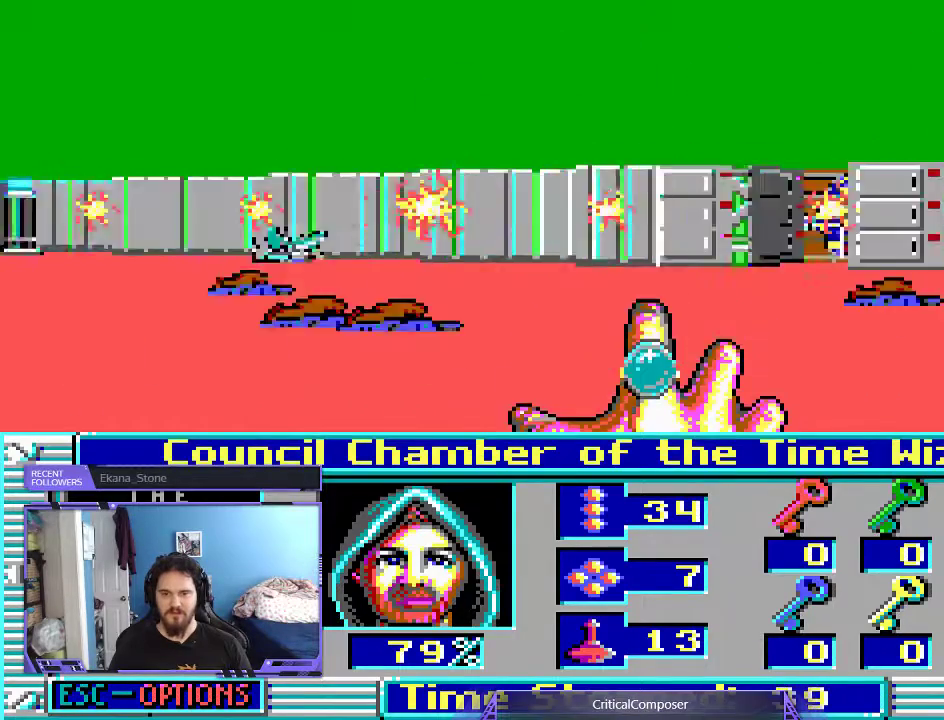
{"dt_ms": 500, "buttons": ["L2", "R2"], "events": [[33, "DPAD_RIGHT", "down"], [300, "DPAD_RIGHT", "up"], [300, "L2", "down"], [400, "R2", "down"]]}
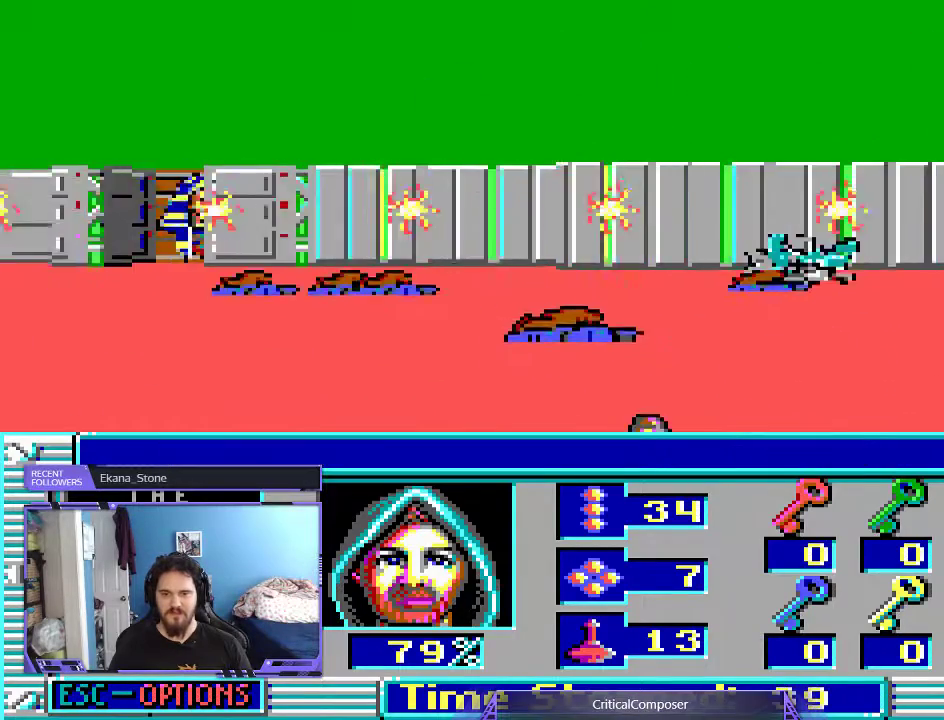
{"dt_ms": 500, "buttons": ["L2", "R2"], "events": [[33, "R2", "up"], [100, "R2", "down"], [233, "R2", "up"], [300, "R2", "down"]]}